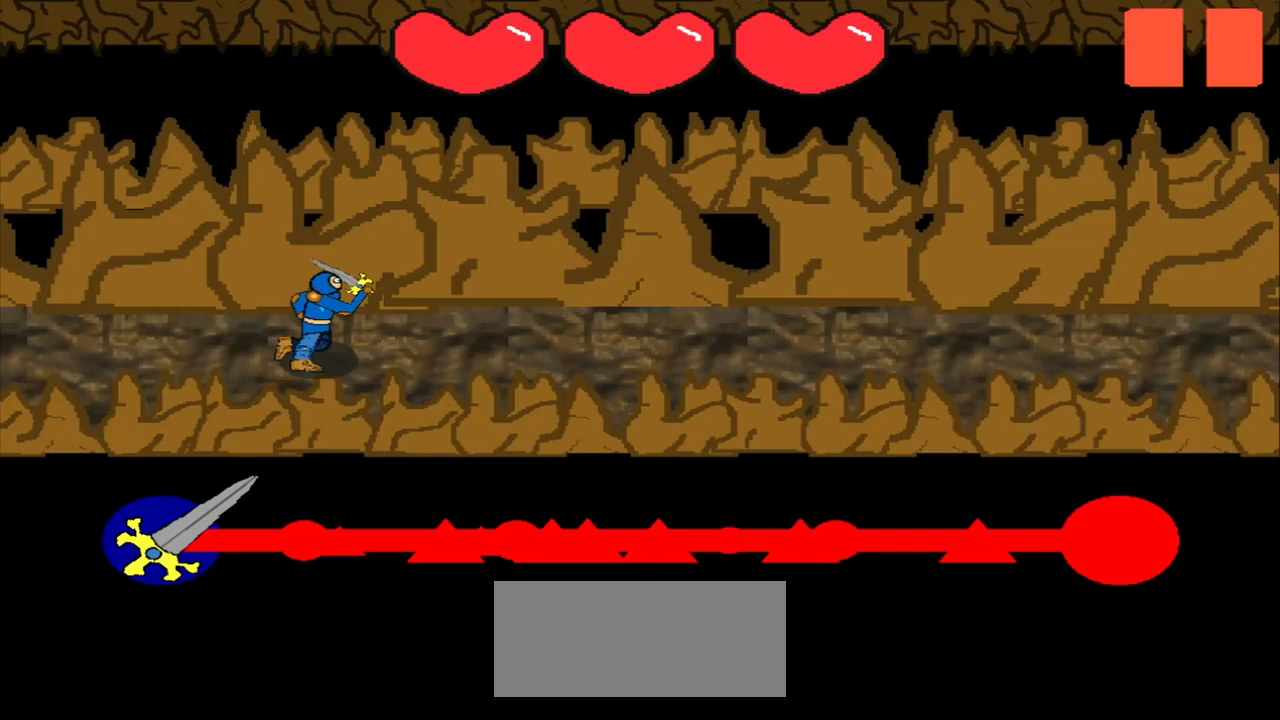
Gameplay with a controller (PlayStation layout); each line is a JSON object with the inputs held at the frame after it. "events" lists button and stick changes between this image and that frame as [ms after this image, input, new state], when the widget could be followed in between. Not read: L2 L3 R2 R3 right_stick.
{"buttons": [], "left_stick": "center", "events": []}
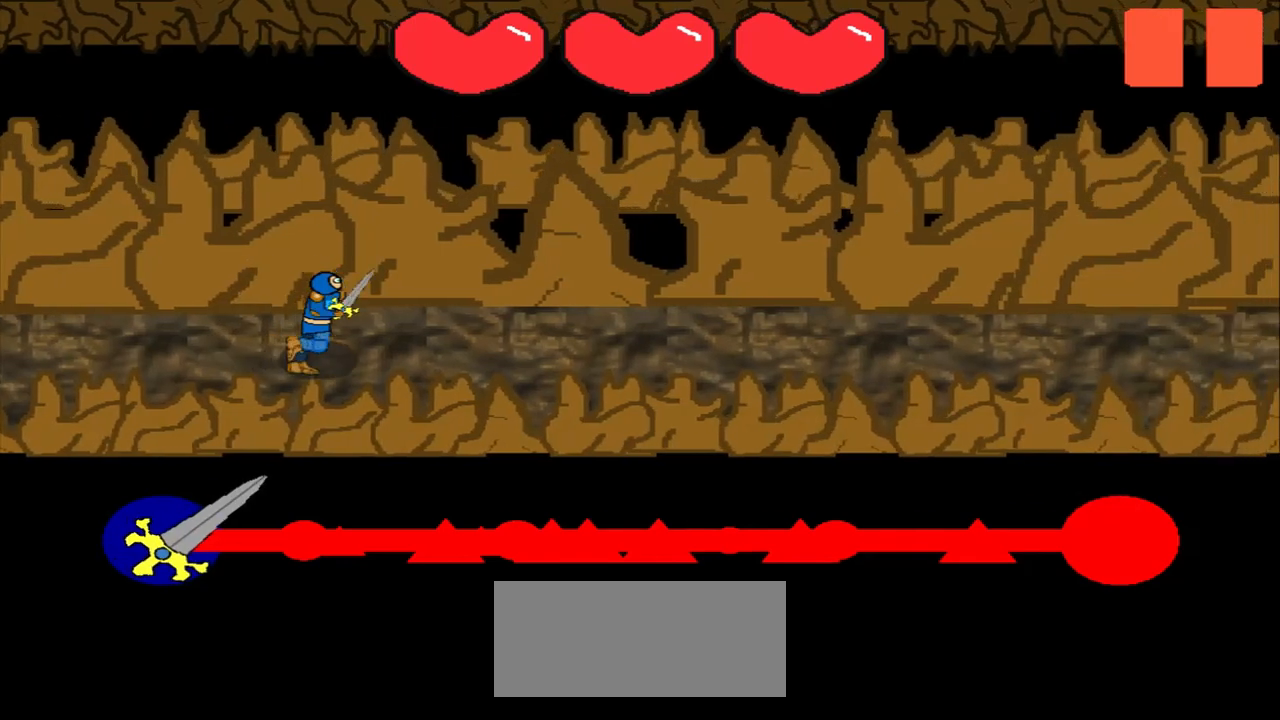
{"buttons": [], "left_stick": "center", "events": []}
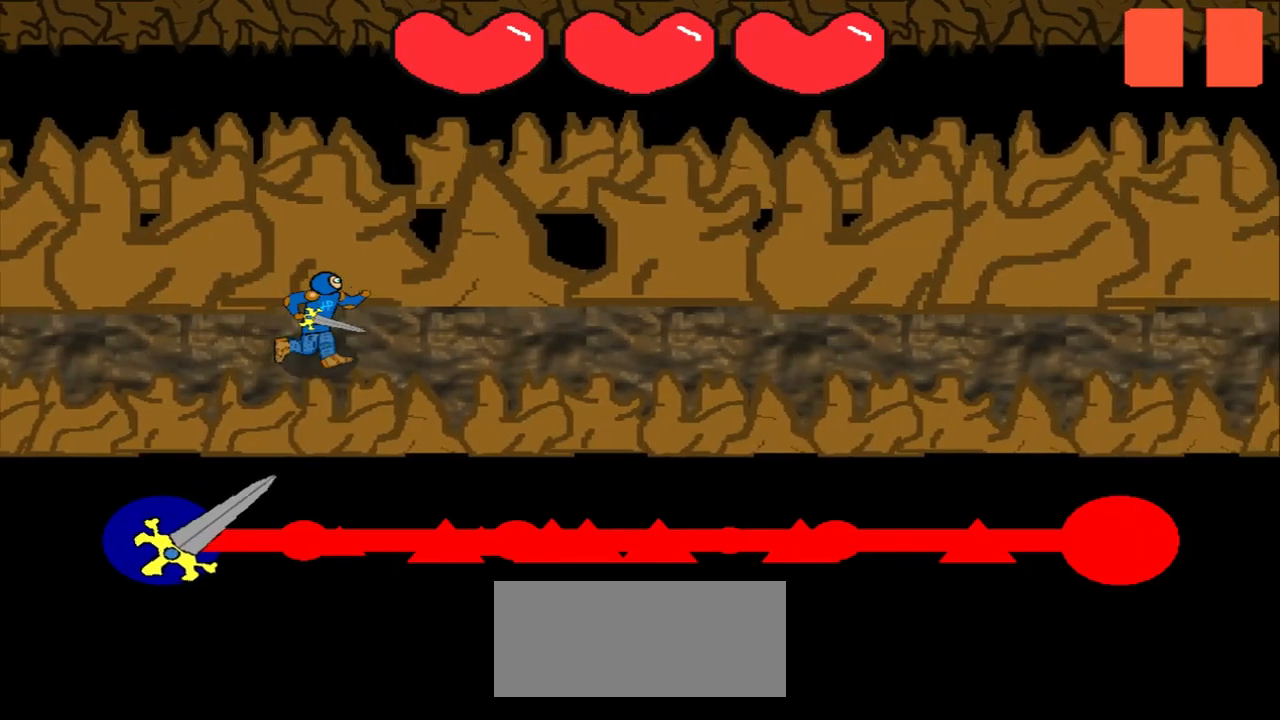
{"buttons": [], "left_stick": "center", "events": []}
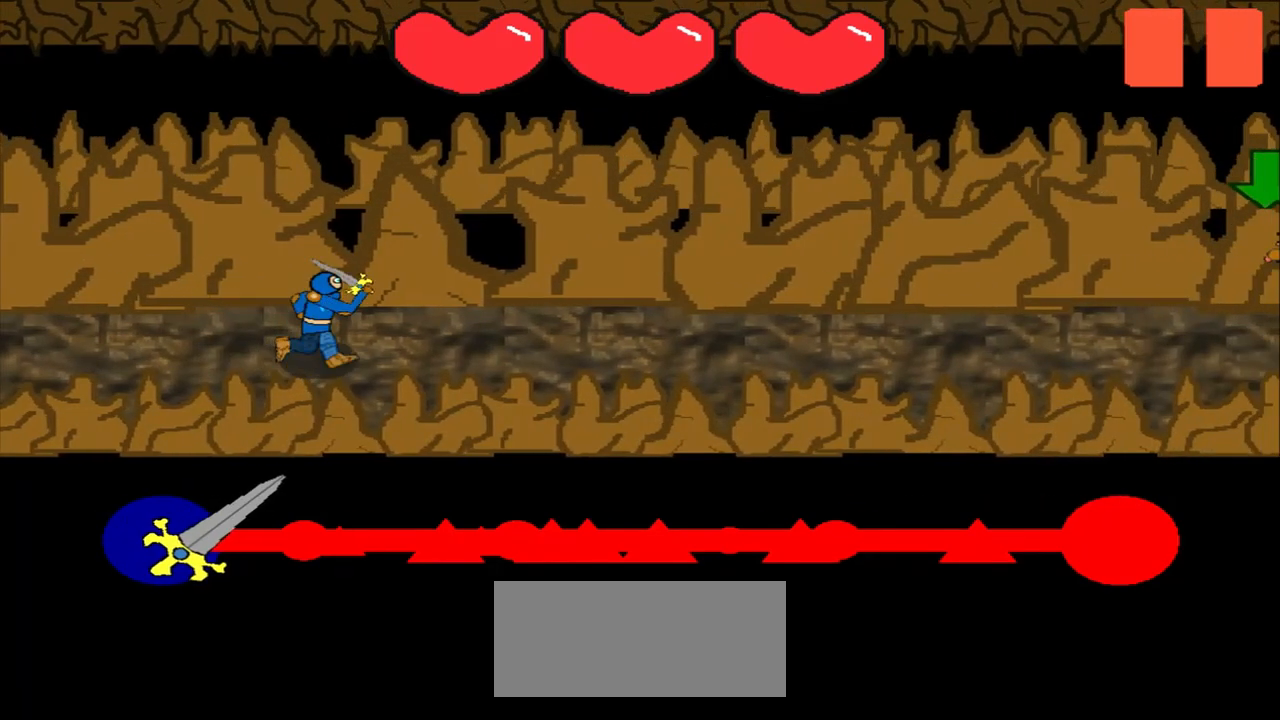
{"buttons": [], "left_stick": "center", "events": []}
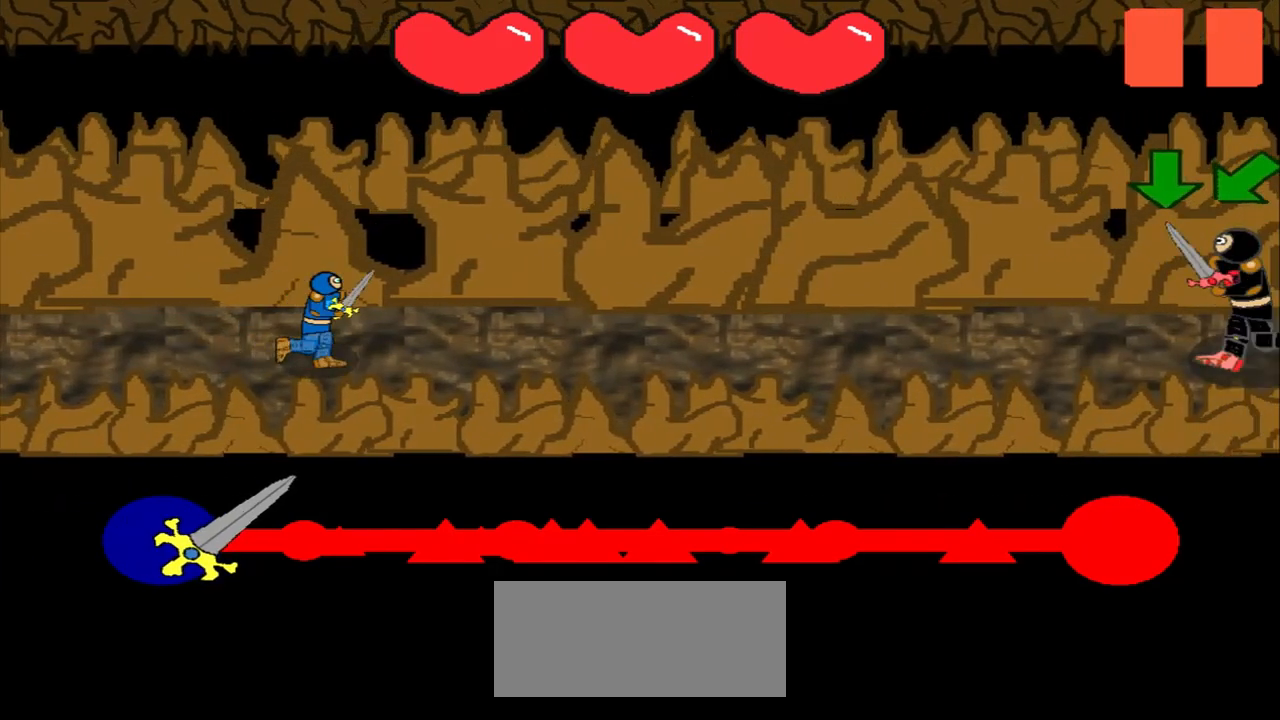
{"buttons": [], "left_stick": "center", "events": []}
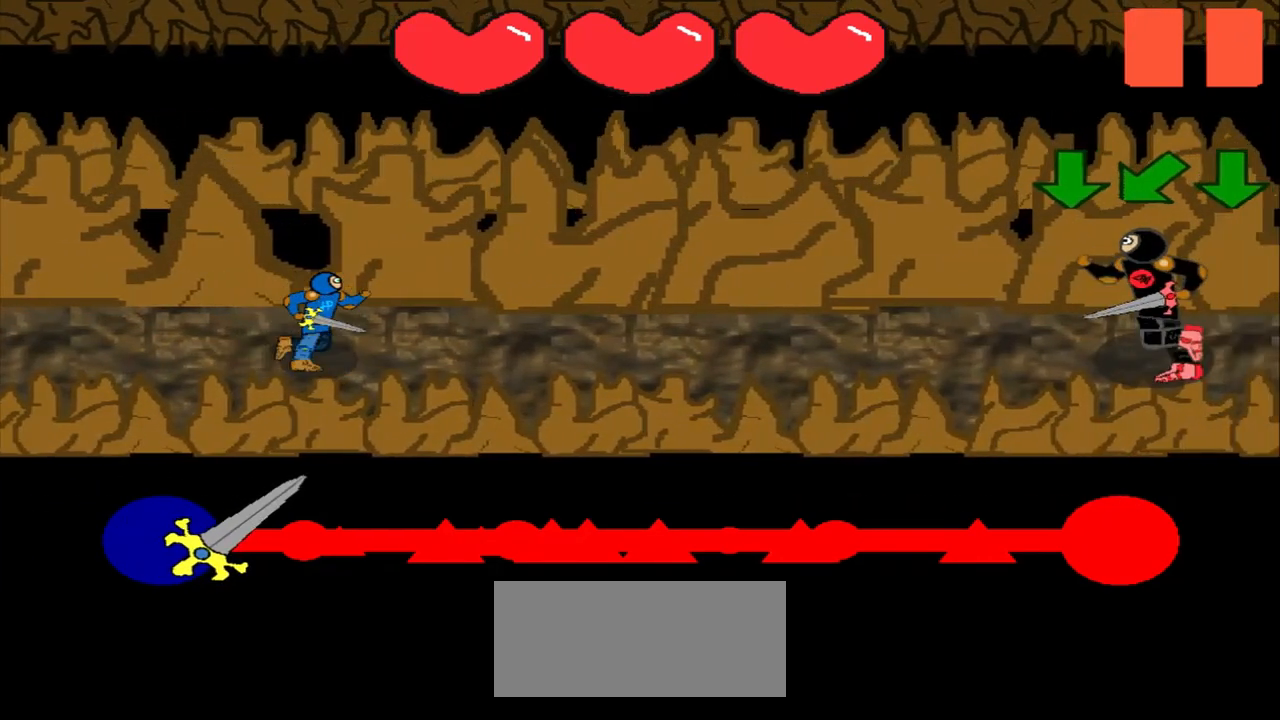
{"buttons": [], "left_stick": "center", "events": []}
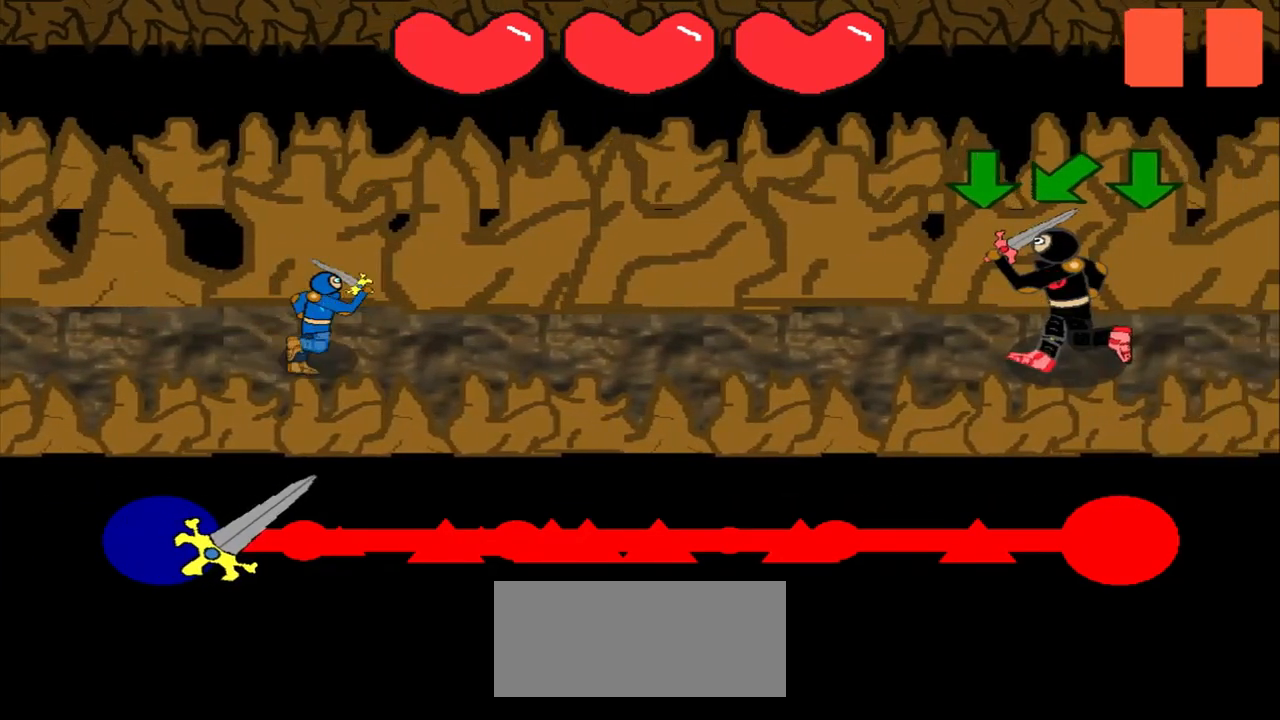
{"buttons": [], "left_stick": "center", "events": []}
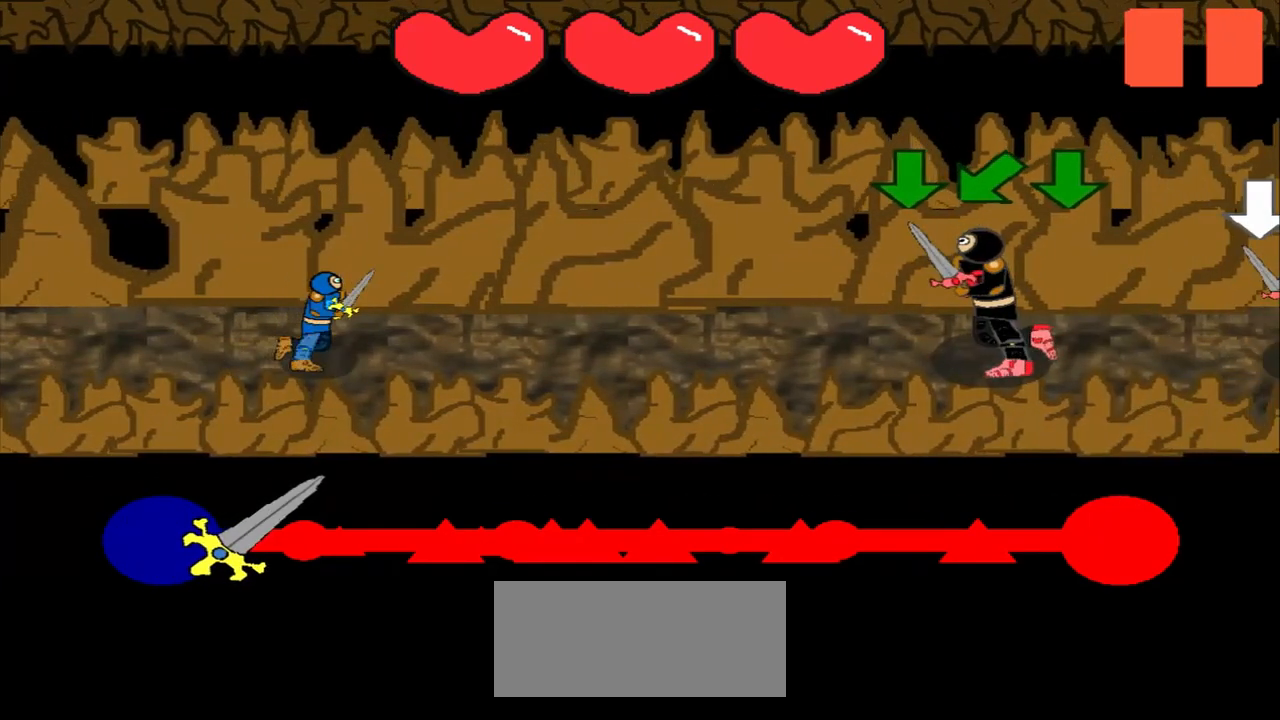
{"buttons": [], "left_stick": "center", "events": []}
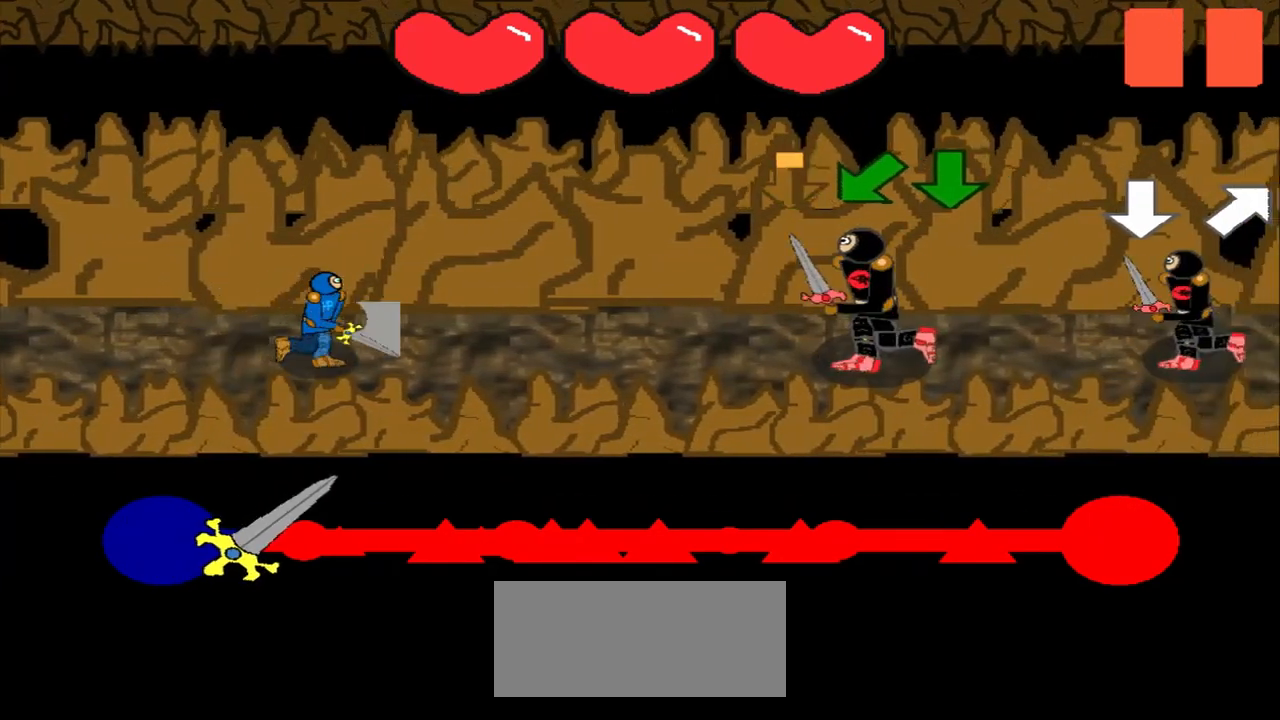
{"buttons": [], "left_stick": "center", "events": []}
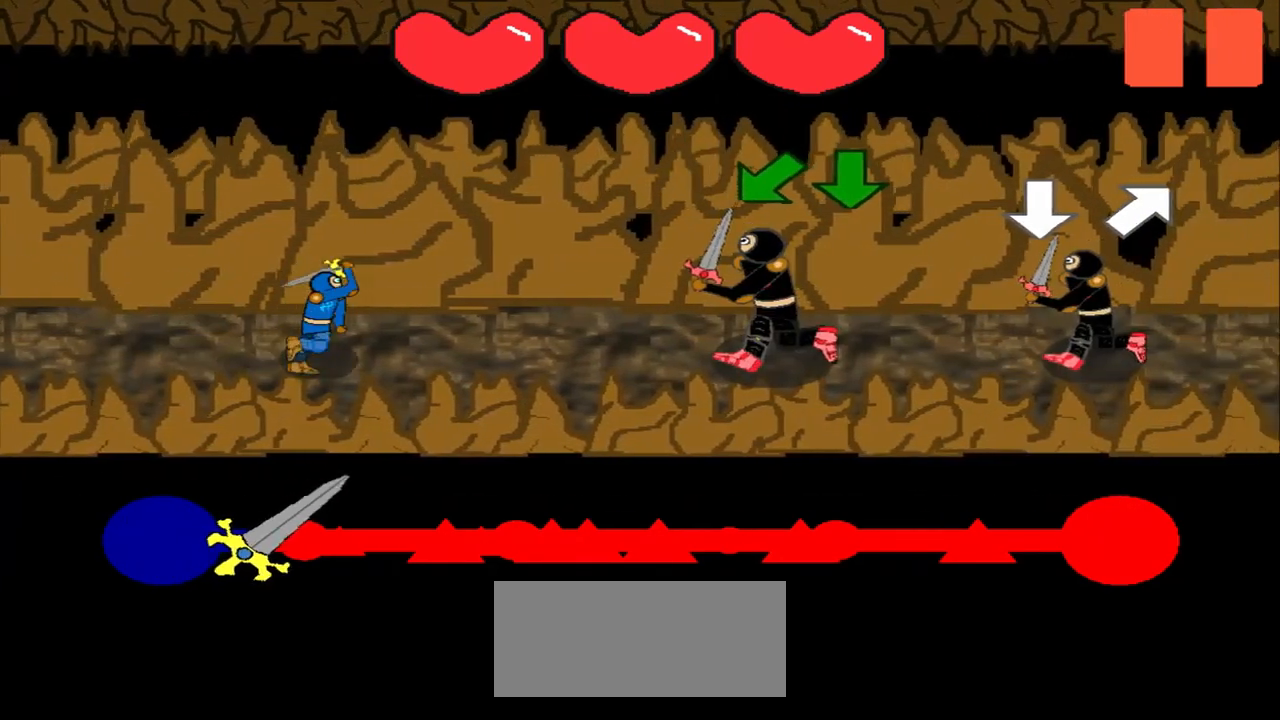
{"buttons": [], "left_stick": "center", "events": [[167, "left_stick", "down-left"], [417, "left_stick", "center"]]}
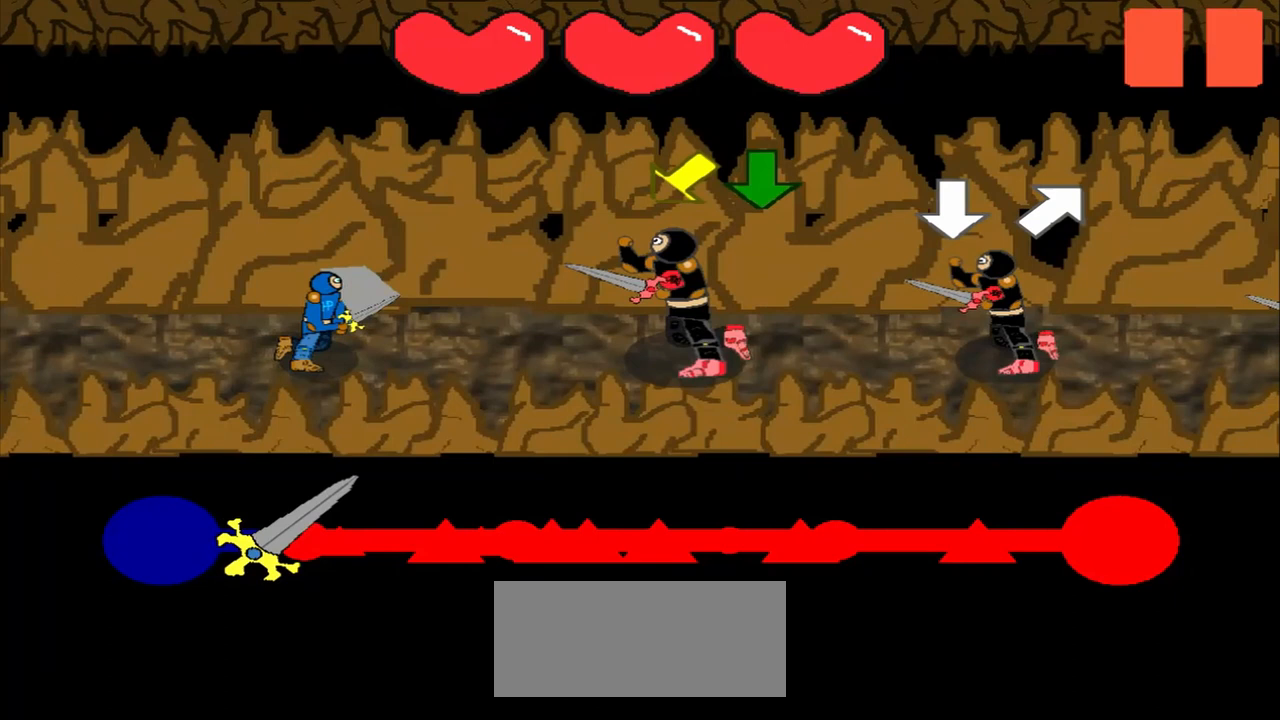
{"buttons": [], "left_stick": "center", "events": [[167, "left_stick", "down-left"], [417, "left_stick", "center"]]}
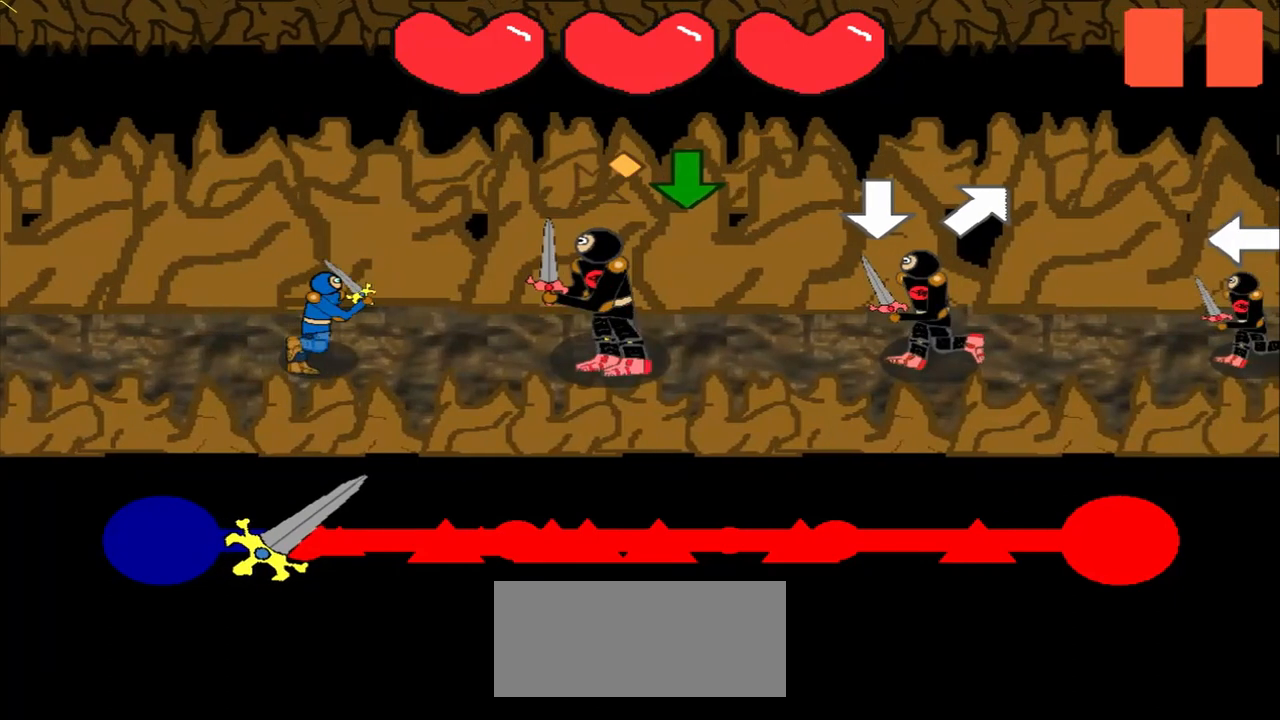
{"buttons": [], "left_stick": "center", "events": [[125, "left_stick", "down-left"], [333, "left_stick", "center"]]}
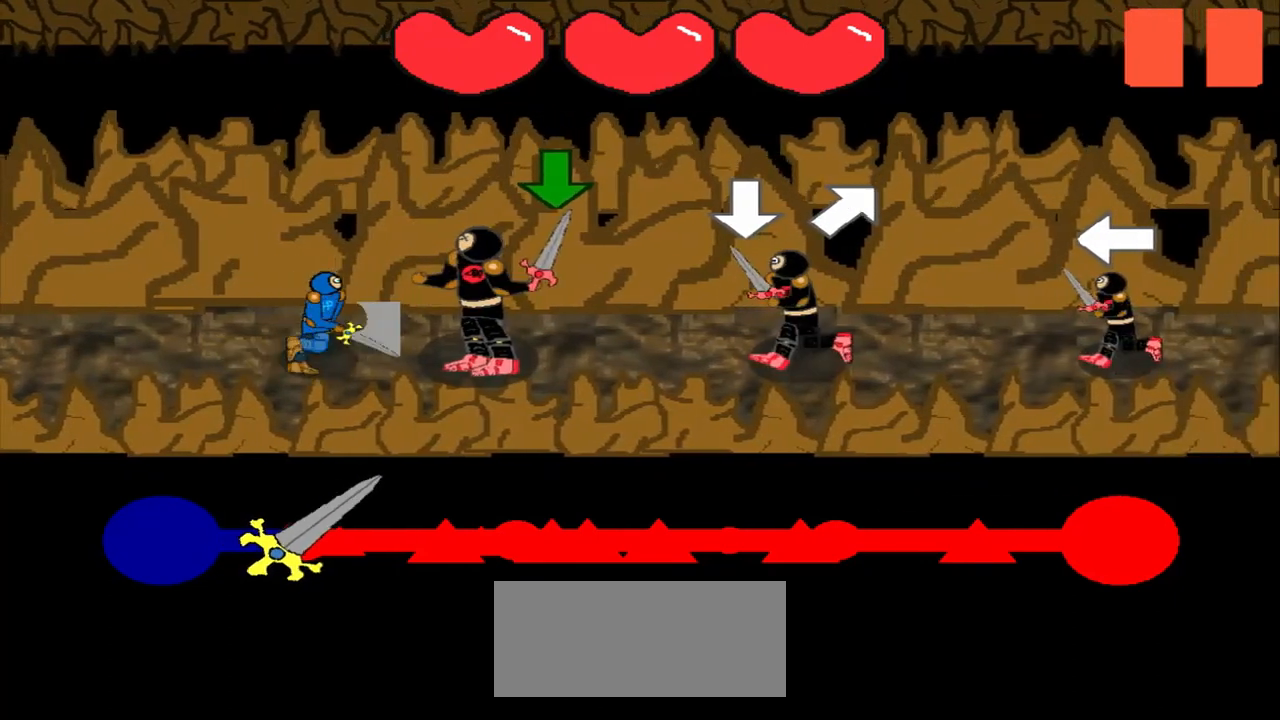
{"buttons": [], "left_stick": "center", "events": []}
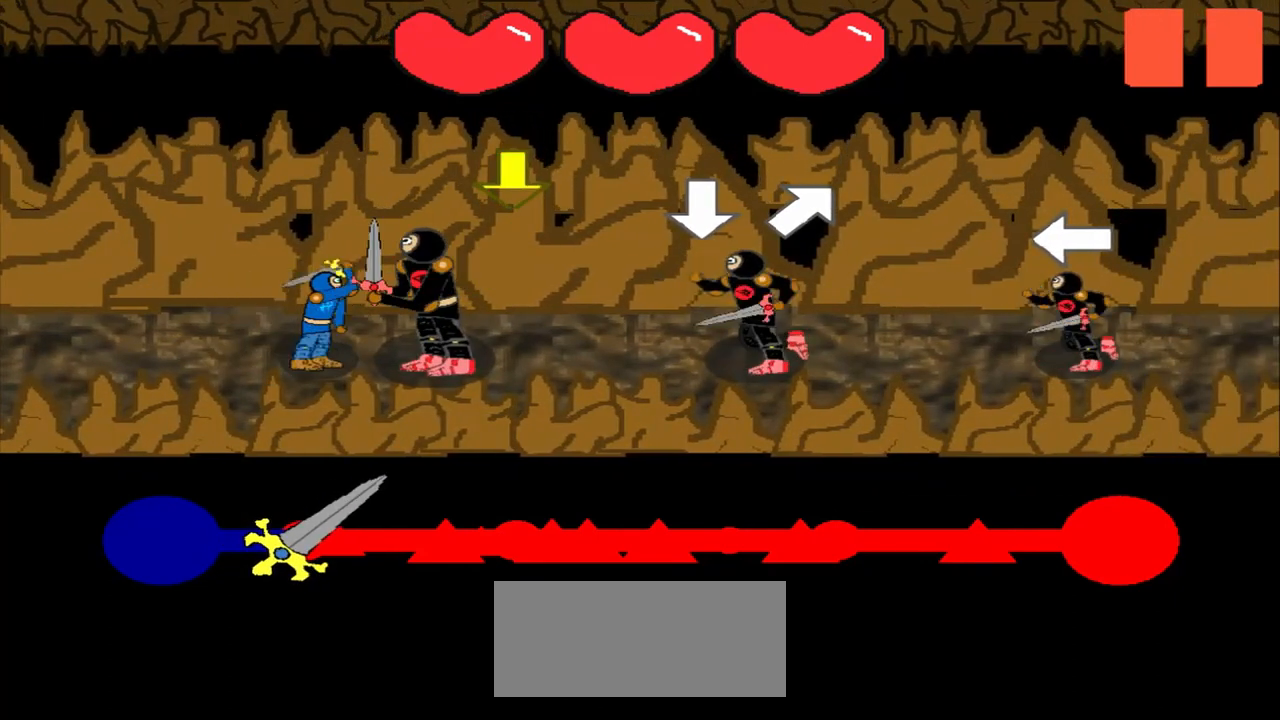
{"buttons": [], "left_stick": "center", "events": []}
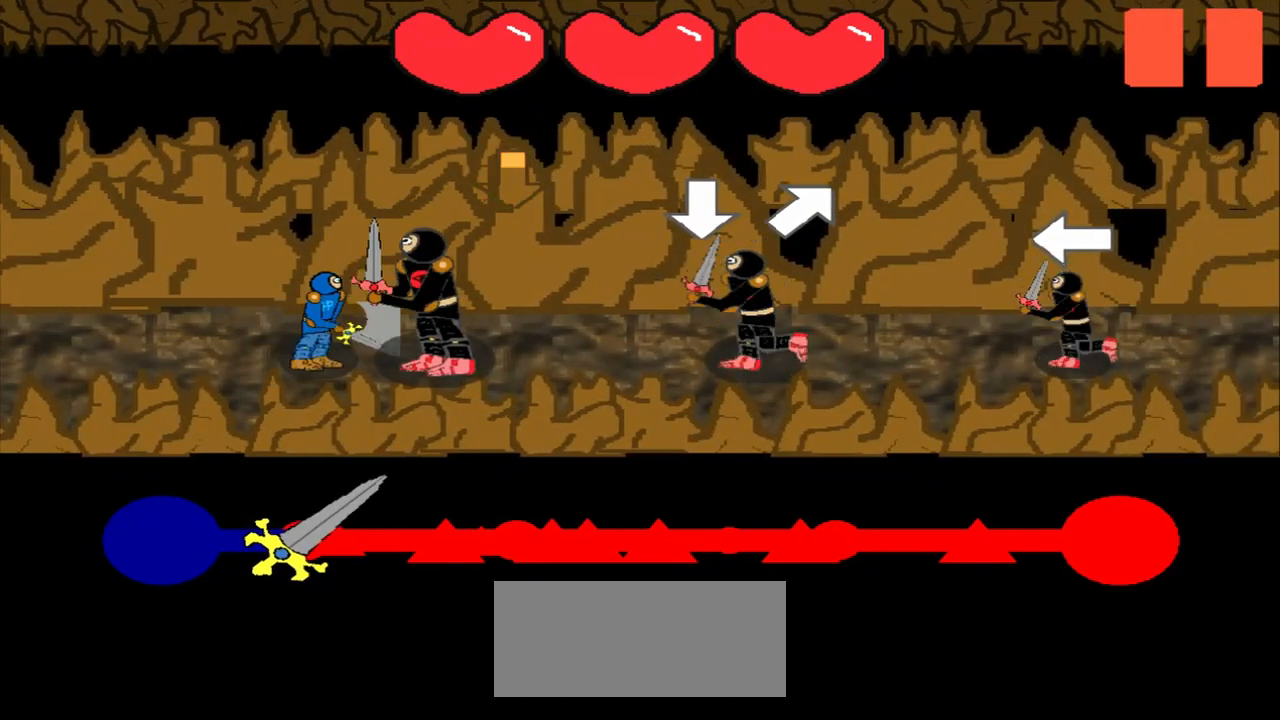
{"buttons": [], "left_stick": "center", "events": []}
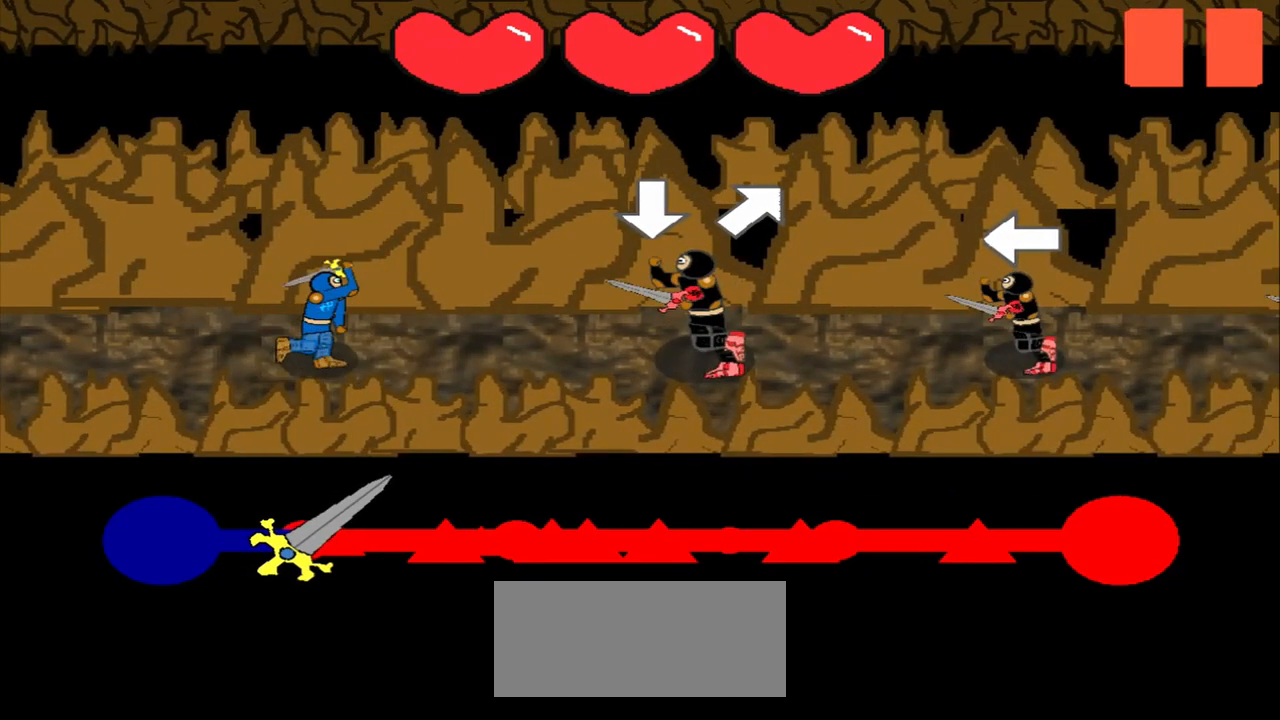
{"buttons": [], "left_stick": "up-right", "events": [[417, "left_stick", "up-right"]]}
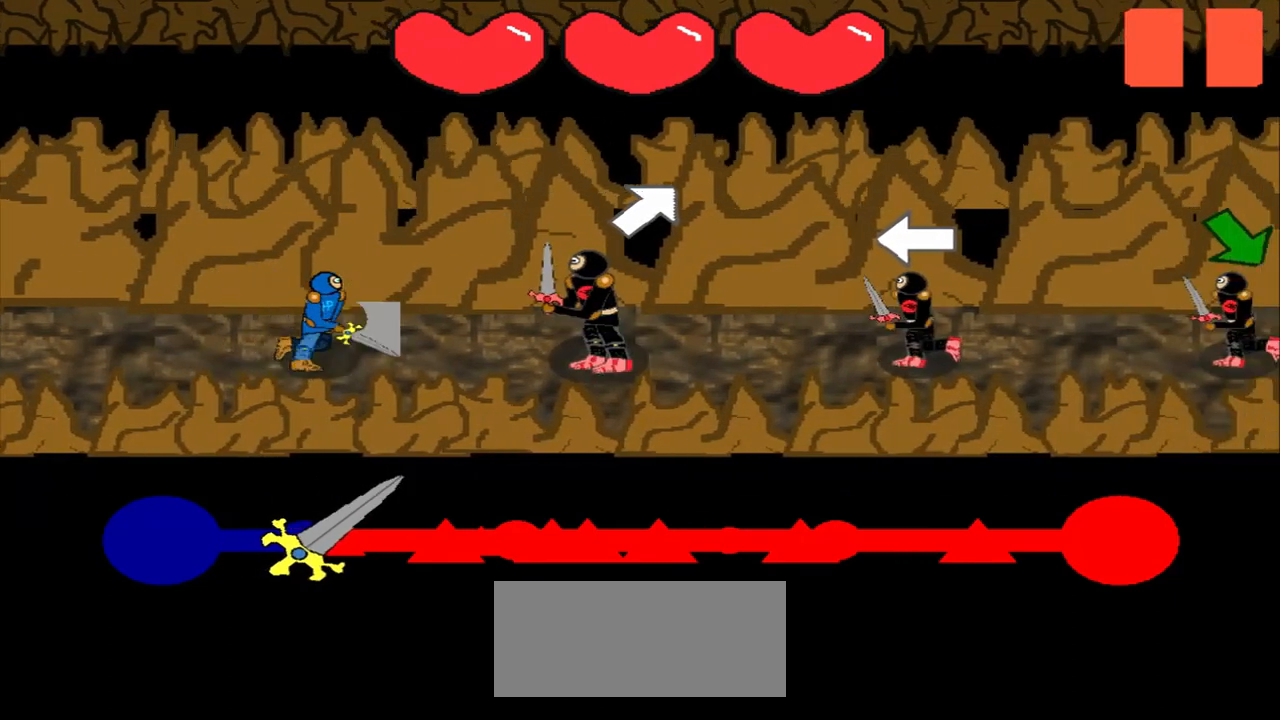
{"buttons": [], "left_stick": "left", "events": [[167, "left_stick", "center"], [333, "left_stick", "left"]]}
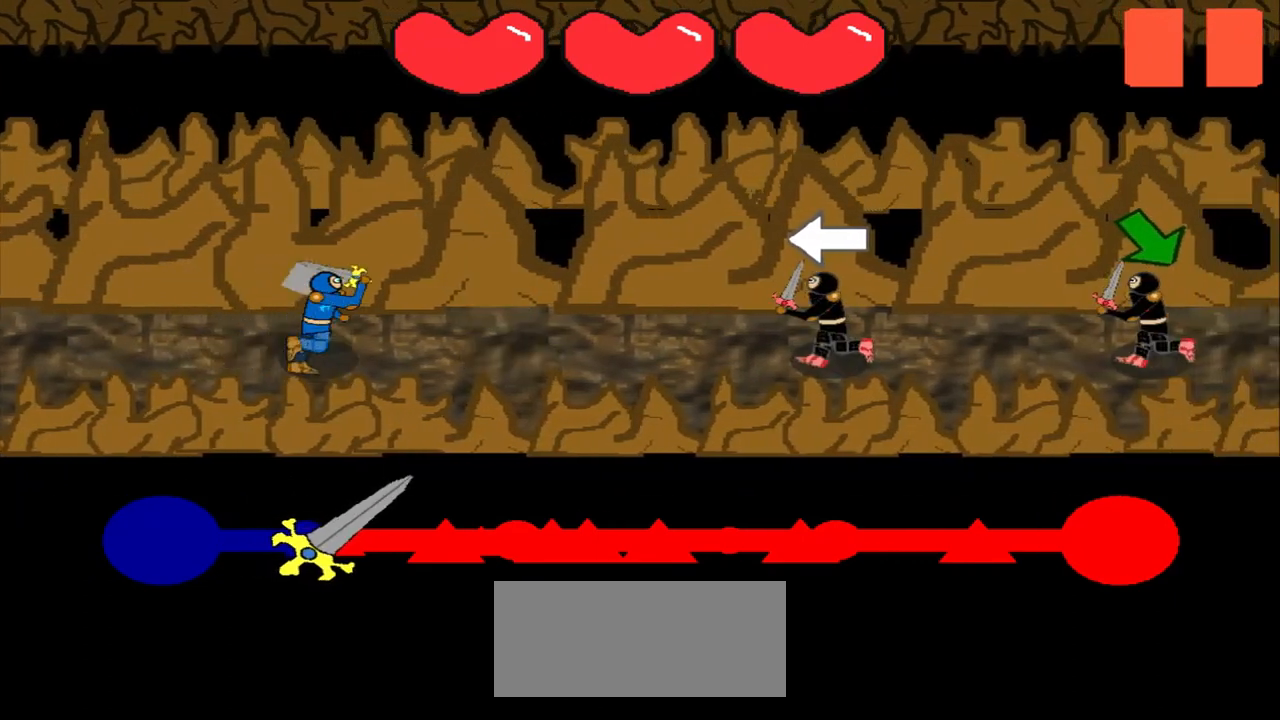
{"buttons": [], "left_stick": "center", "events": [[83, "left_stick", "center"]]}
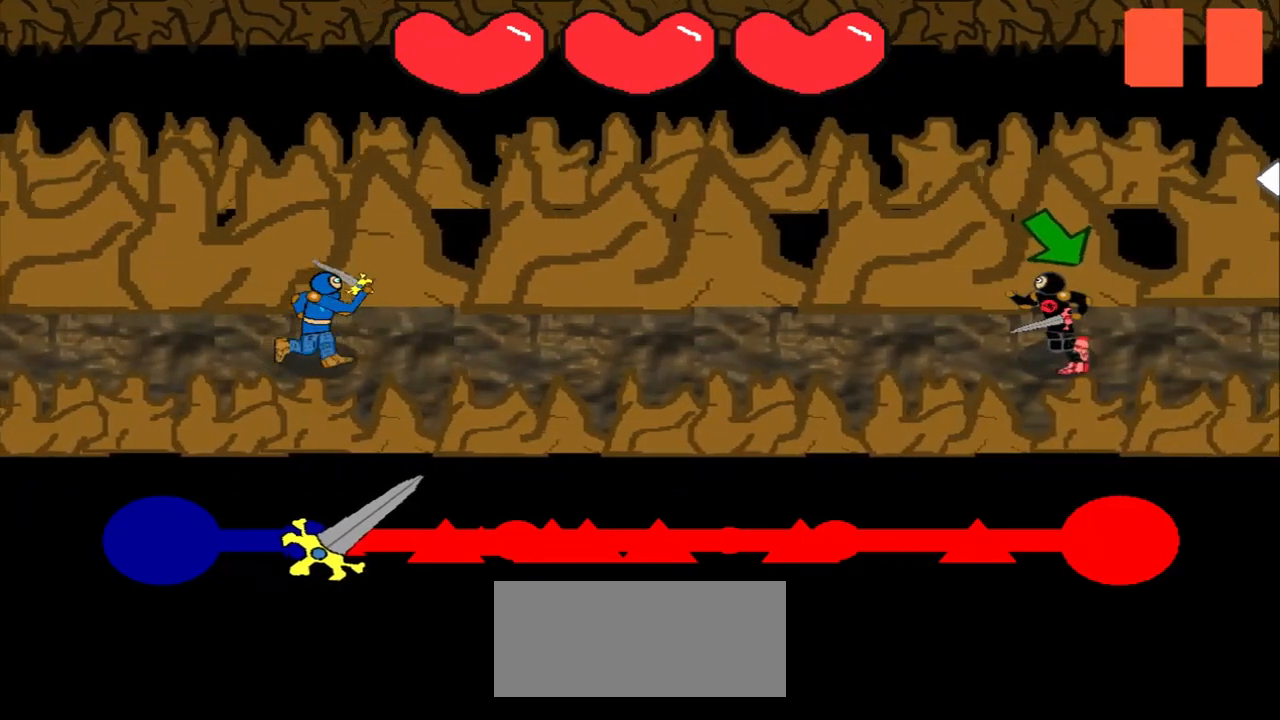
{"buttons": [], "left_stick": "down-right", "events": [[333, "left_stick", "down-right"]]}
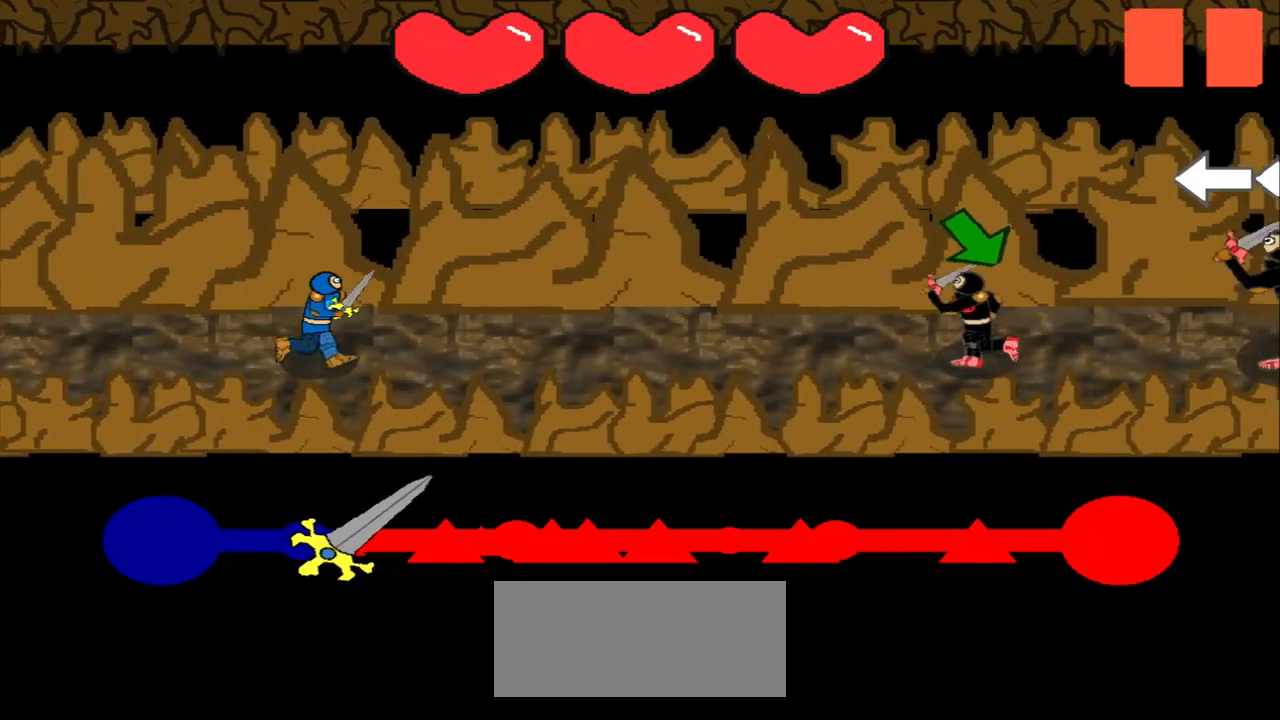
{"buttons": [], "left_stick": "center", "events": [[42, "left_stick", "center"], [250, "left_stick", "down-right"], [458, "left_stick", "center"]]}
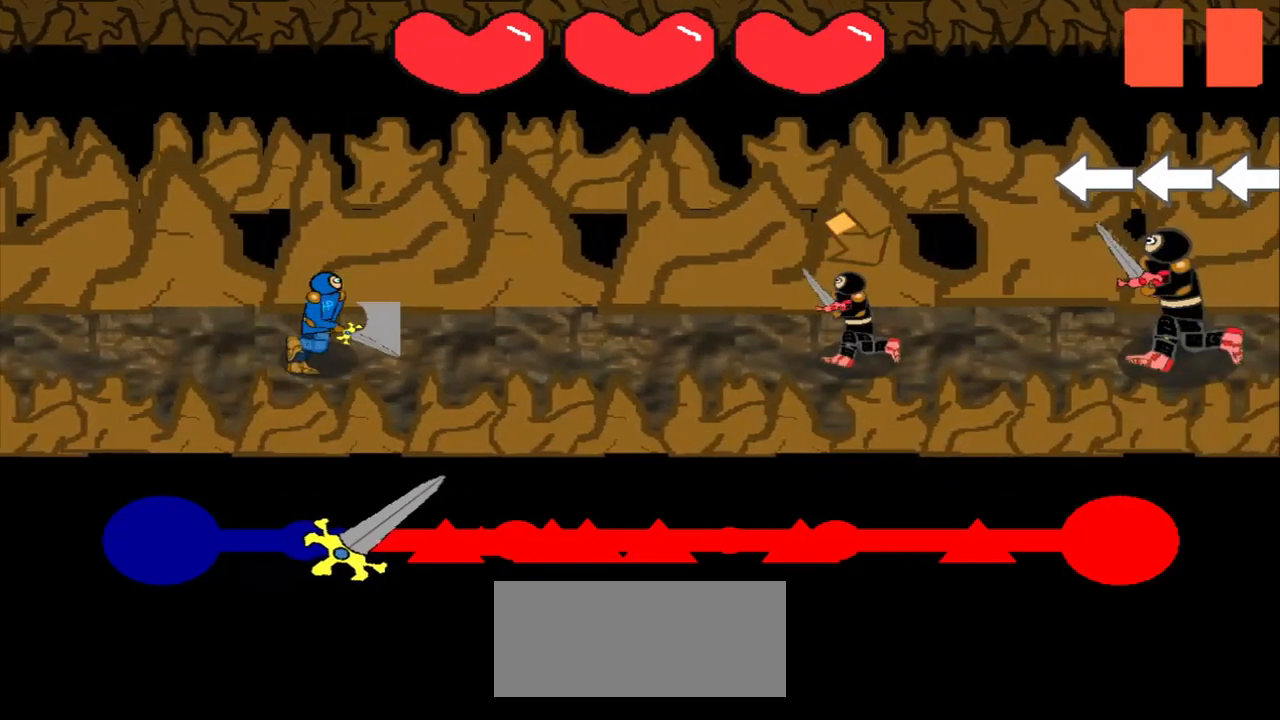
{"buttons": [], "left_stick": "center", "events": [[208, "left_stick", "down-right"], [417, "left_stick", "center"]]}
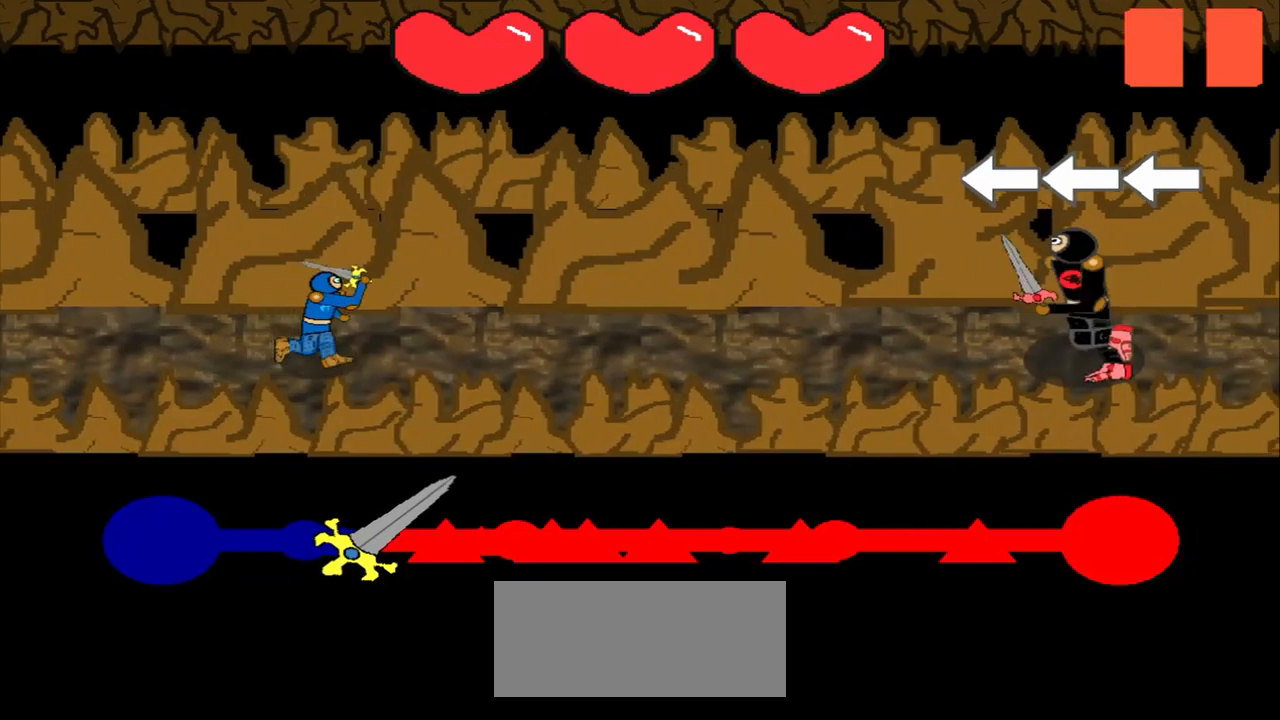
{"buttons": [], "left_stick": "left", "events": [[333, "left_stick", "left"]]}
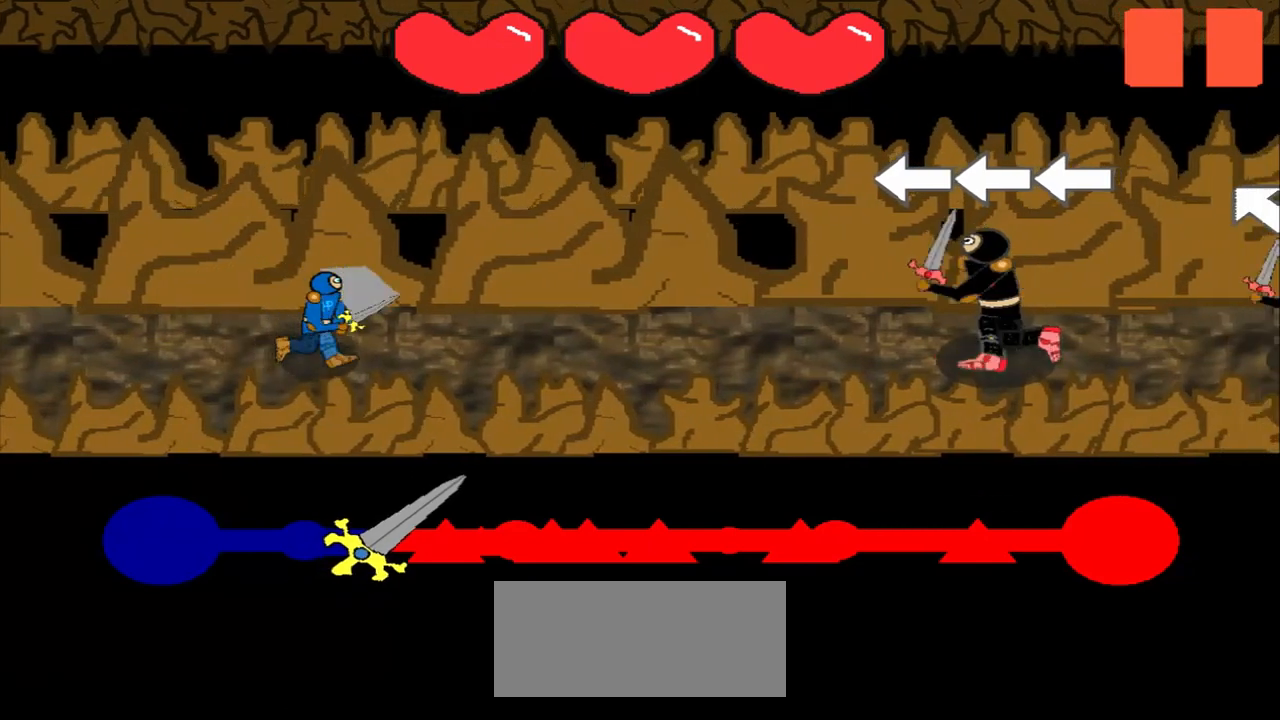
{"buttons": [], "left_stick": "left", "events": [[125, "left_stick", "center"], [333, "left_stick", "left"]]}
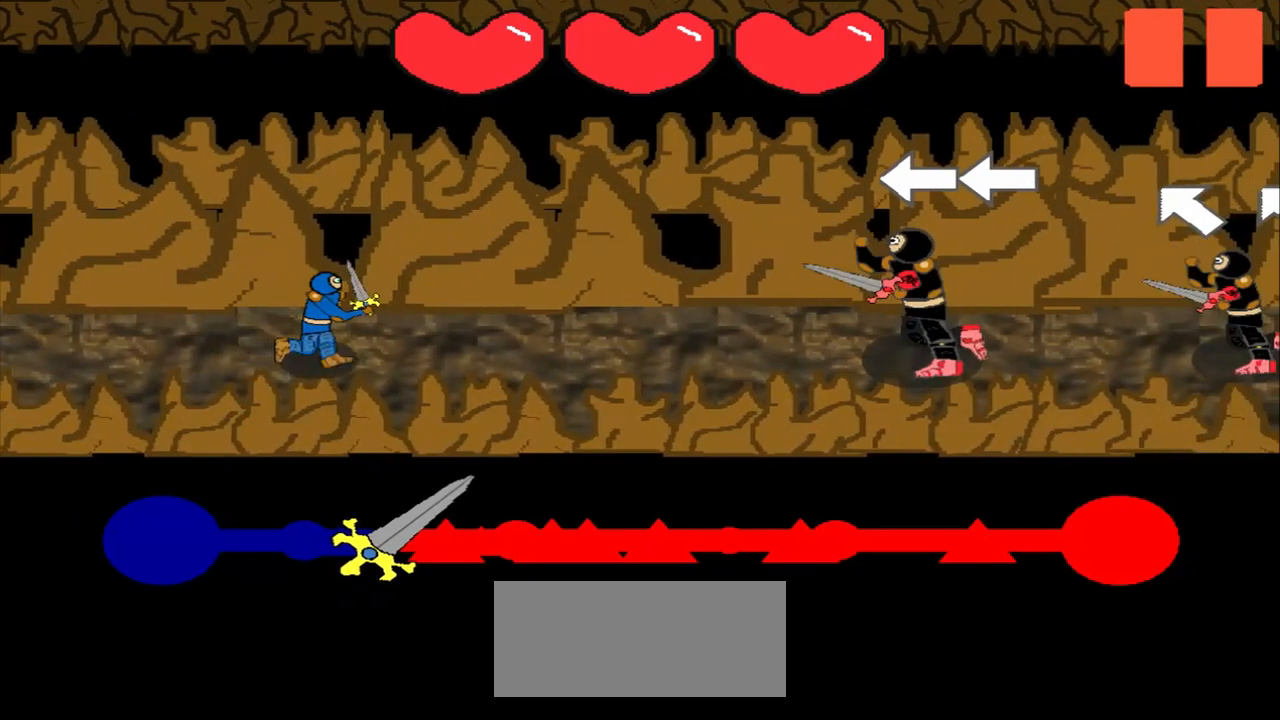
{"buttons": [], "left_stick": "left", "events": [[83, "left_stick", "center"], [292, "left_stick", "left"]]}
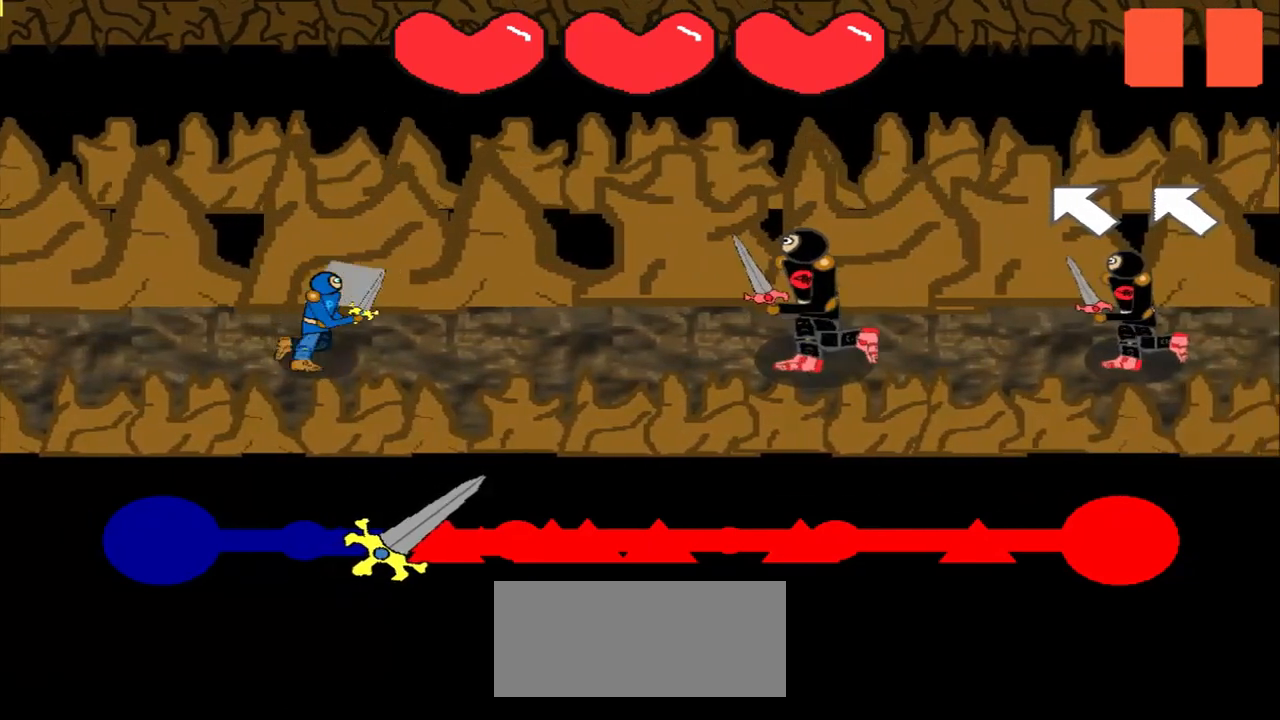
{"buttons": [], "left_stick": "center", "events": [[42, "left_stick", "center"]]}
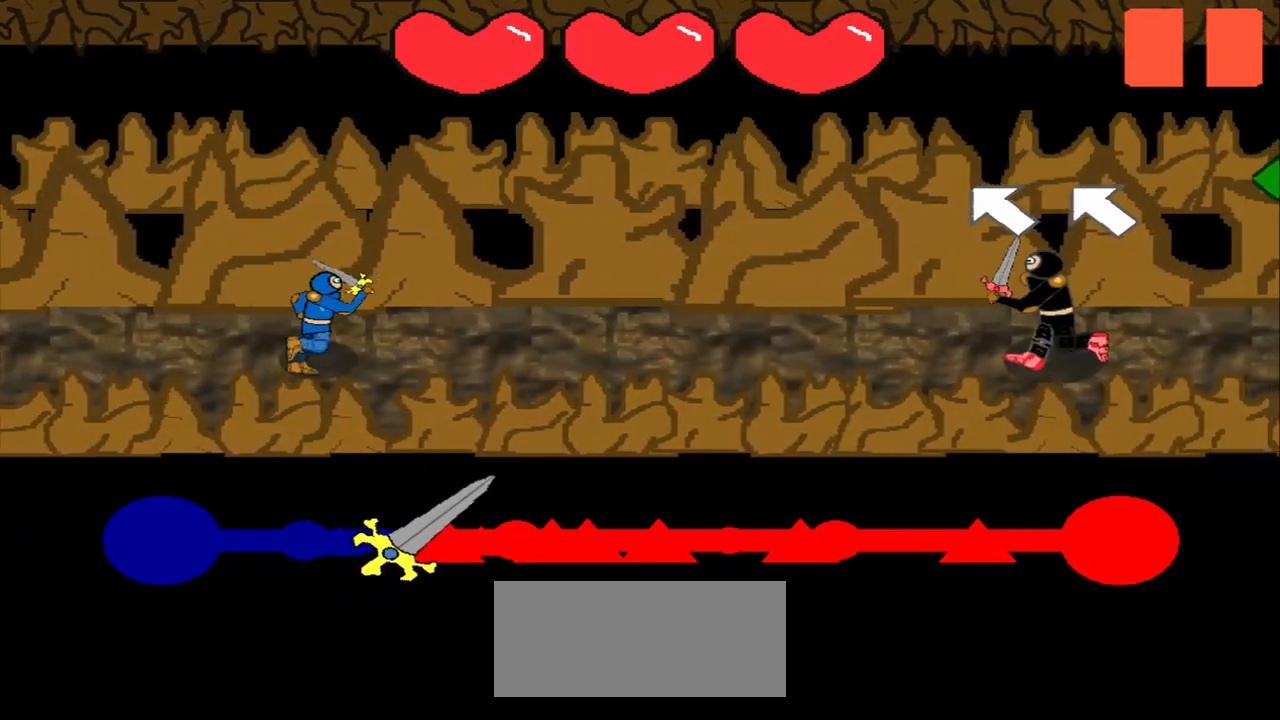
{"buttons": [], "left_stick": "center", "events": [[250, "left_stick", "up-left"], [458, "left_stick", "center"]]}